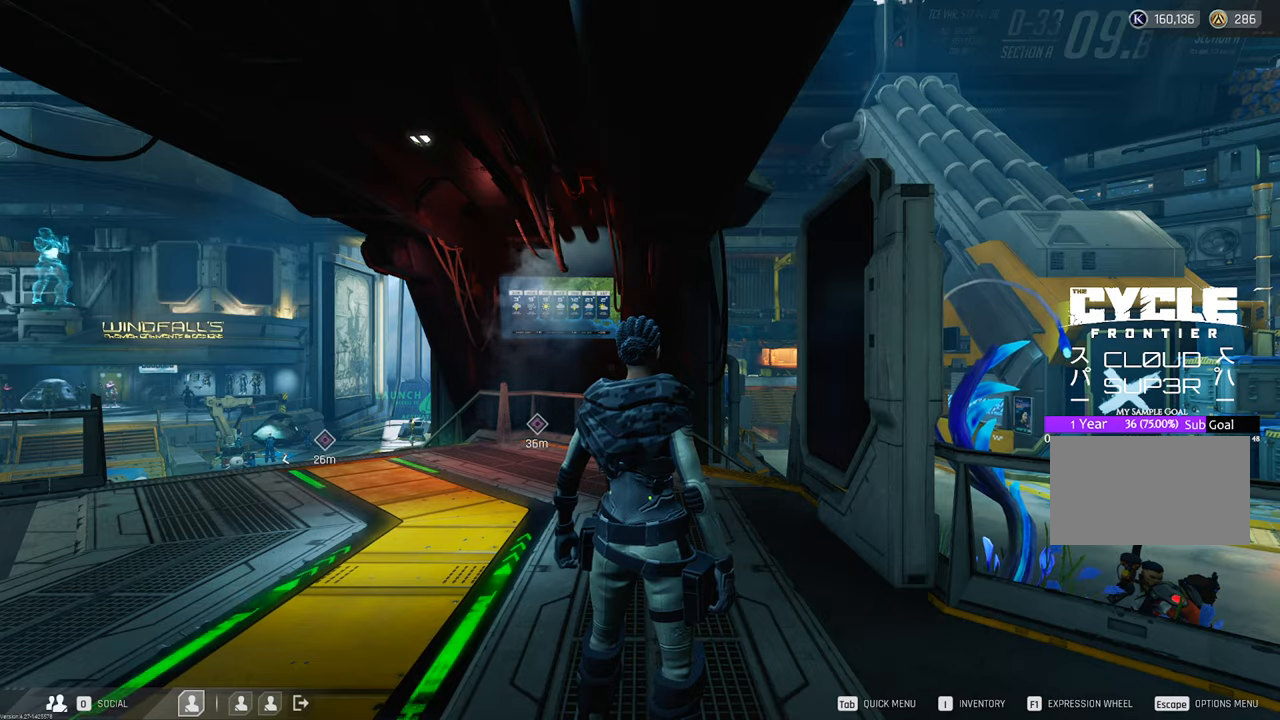
Gameplay with keyboard and mouse; each line is a JSON object with the keys and mouse buttons held at the frame after it. "events" lists presses ("down") and releases ("up") of "1", "2", "3", "4", "5", "a", "b", "c", "caps_lock", "ctrl", "d", "e", "f", "g", "q", "r", "s", "shift", "space", "t", "tab", "tilde", "v", "w", "x", "z", "mouse_left", "mouse_wheel" and "mouse_right" between this image and that frame as [ms after this image, input, new state], when the widget could be followed in between. "mouse_left", "mouse_wheel", "mouse_right" = the "left", "wheel", "right" buttons of the "mouse" list. No other keys are recorded. "wheel" means that the mouse wheel is clicked or scrolled. "mouse_move" is the direction in which the mouse moves at that frame (one of eight, or "still"), when it could be read.
{"keys": ["w"], "mouse": [], "mouse_move": "left", "events": [[416, "w", "down"]]}
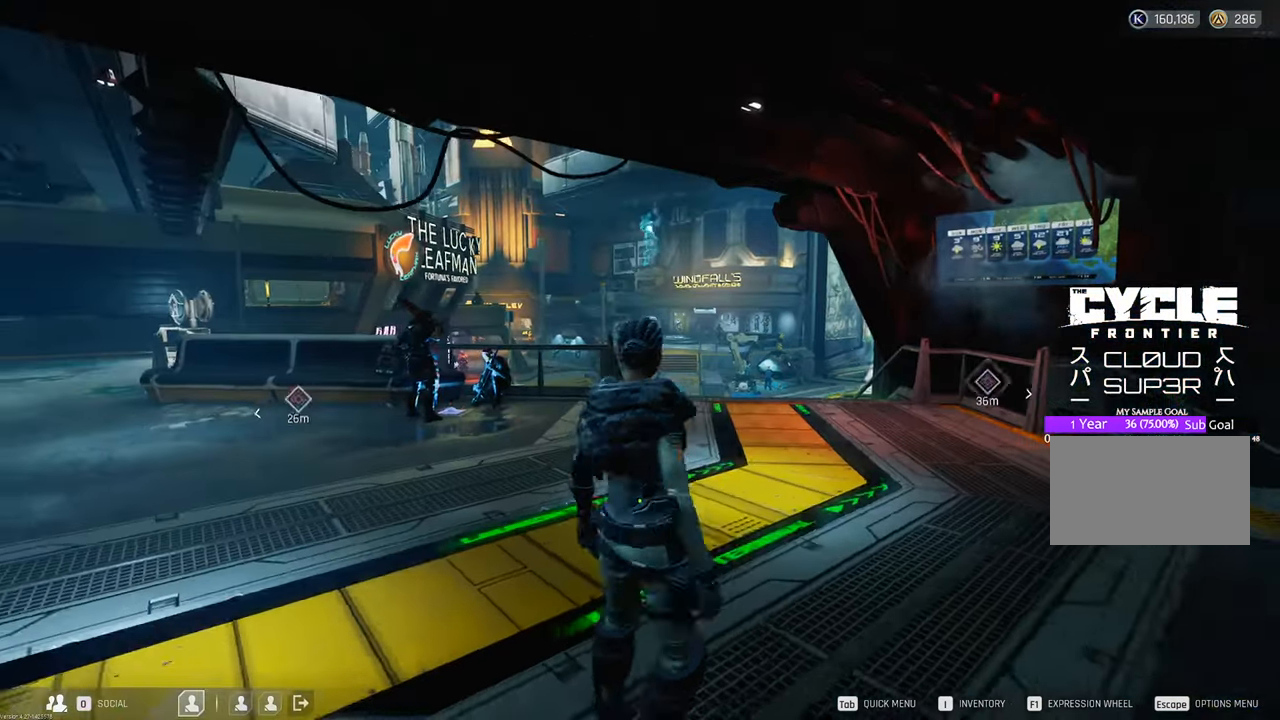
{"keys": ["w"], "mouse": [], "mouse_move": "still", "events": [[200, "shift", "down"], [383, "shift", "up"]]}
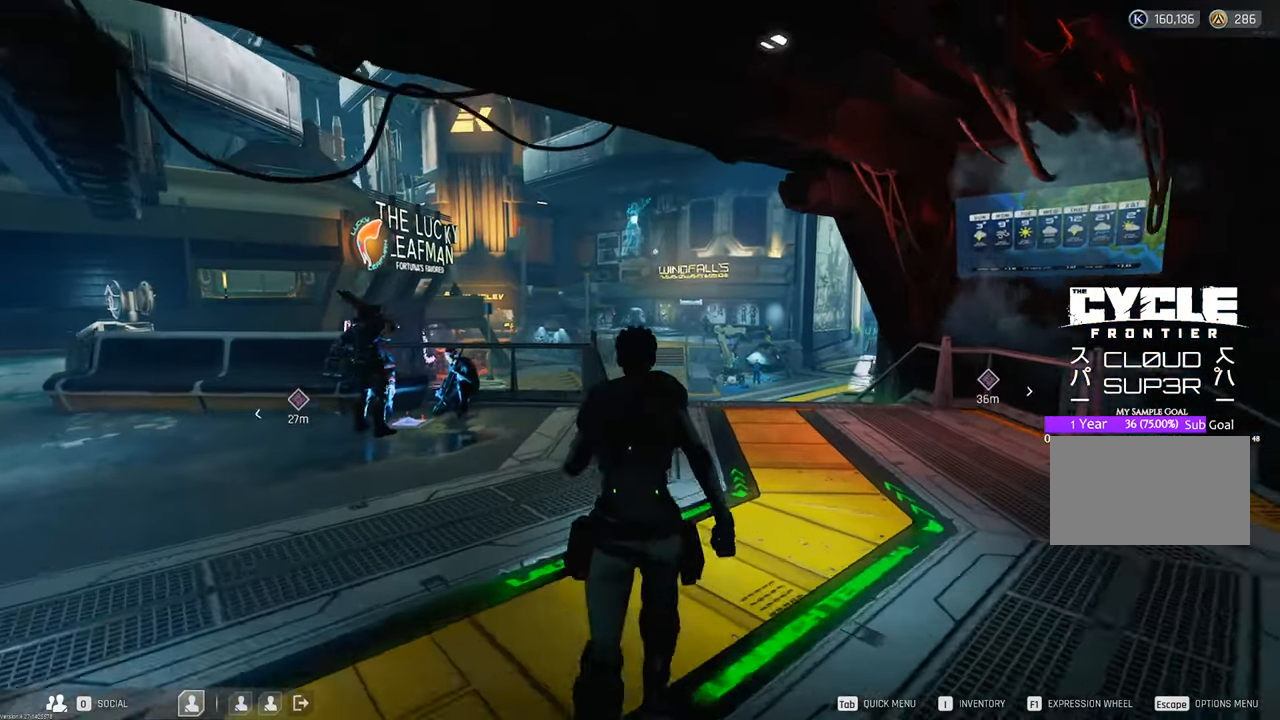
{"keys": ["w"], "mouse": [], "mouse_move": "right", "events": []}
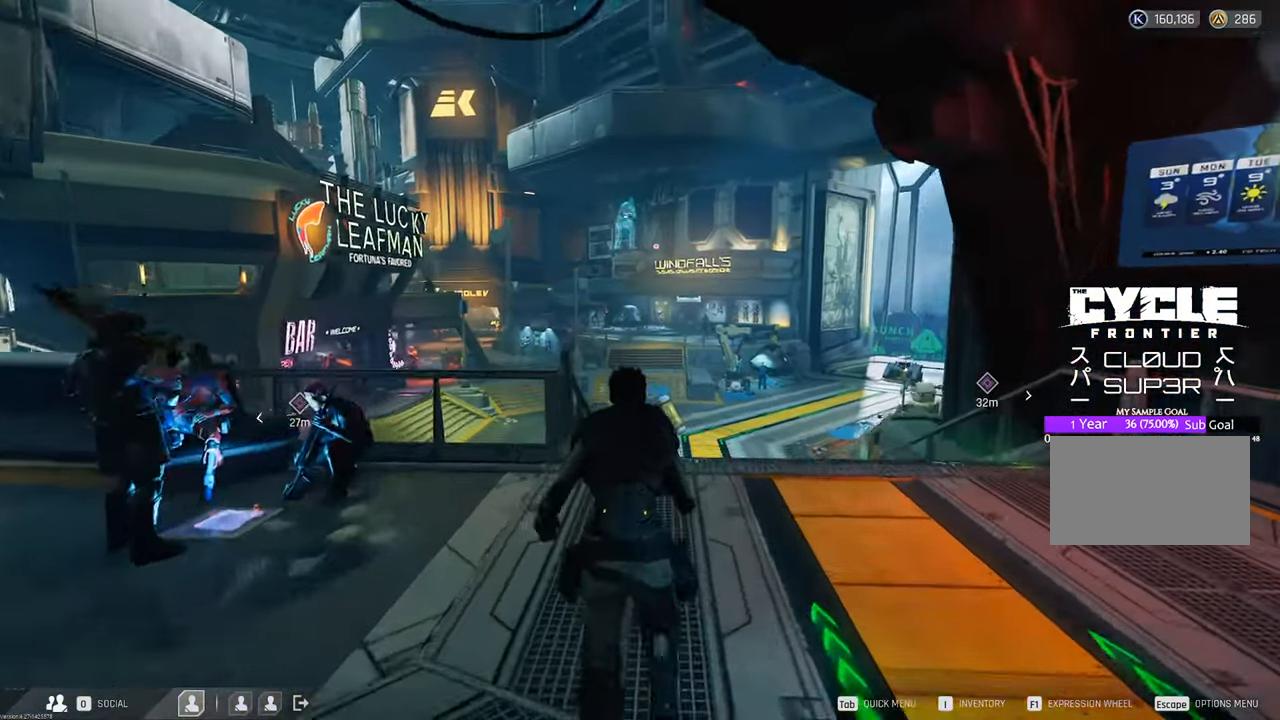
{"keys": ["w"], "mouse": [], "mouse_move": "still", "events": []}
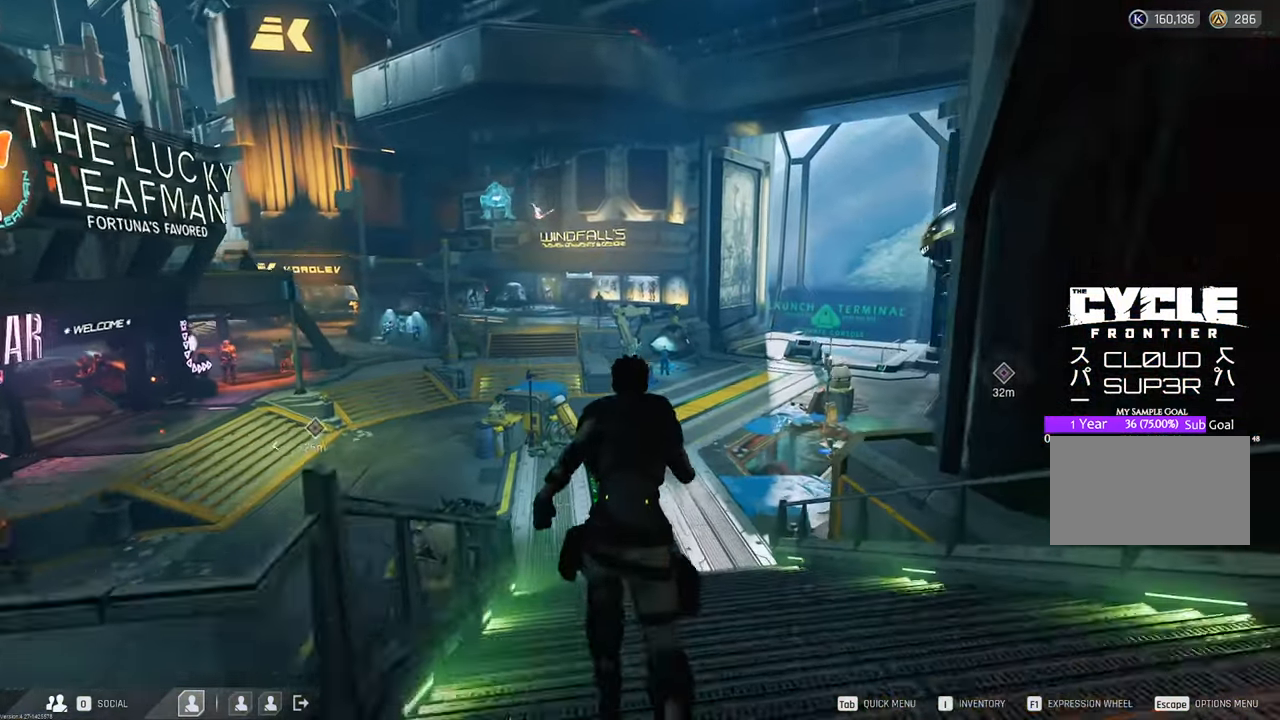
{"keys": ["w"], "mouse": [], "mouse_move": "still", "events": []}
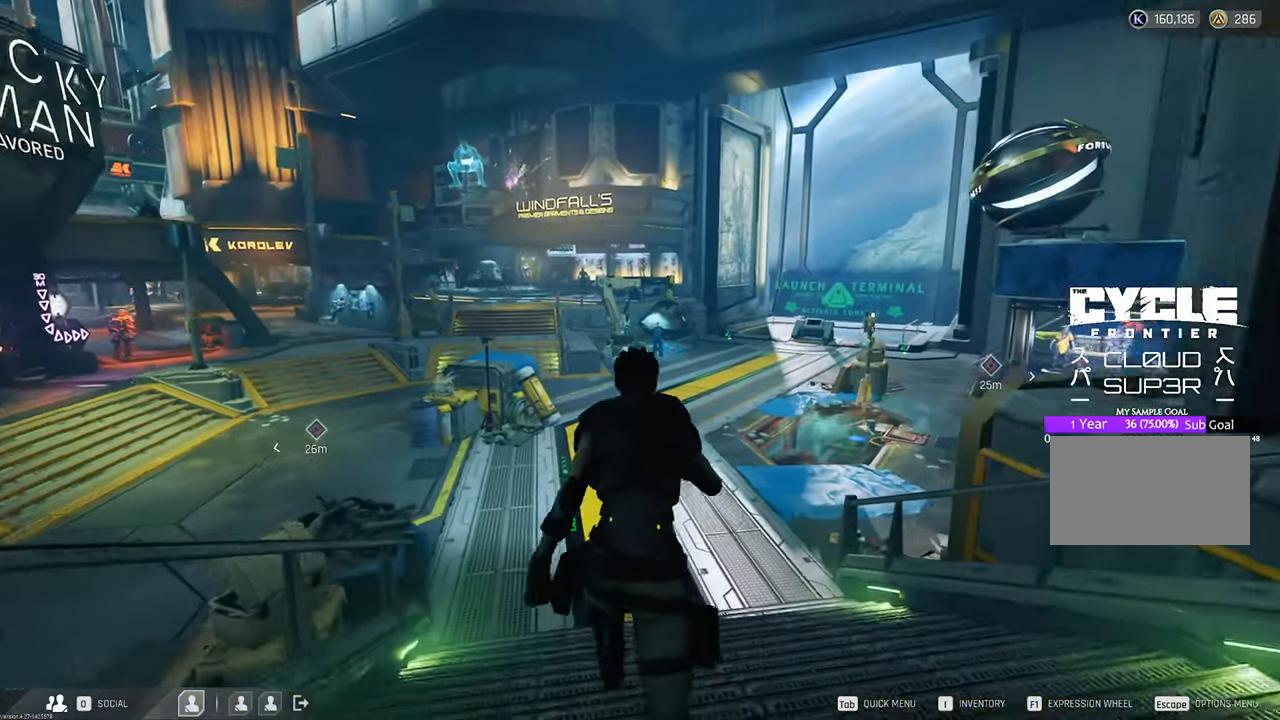
{"keys": ["w"], "mouse": [], "mouse_move": "still", "events": []}
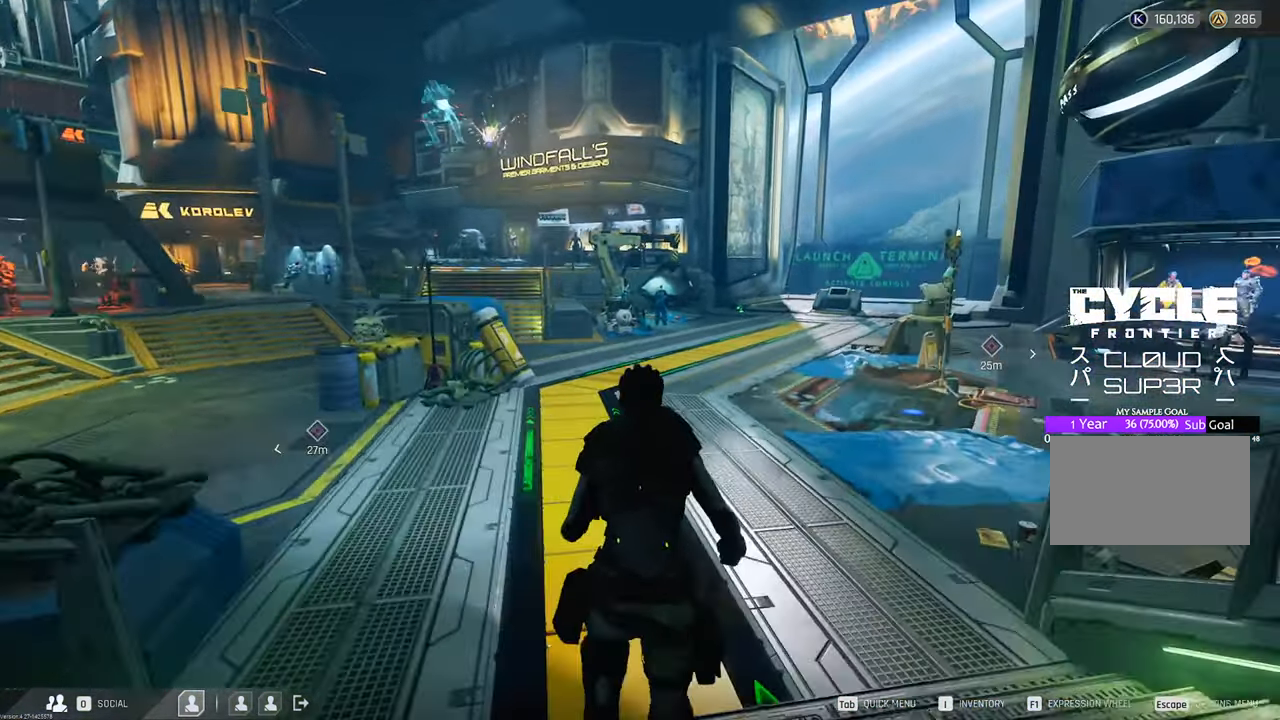
{"keys": [], "mouse": [], "mouse_move": "still", "events": [[333, "w", "up"]]}
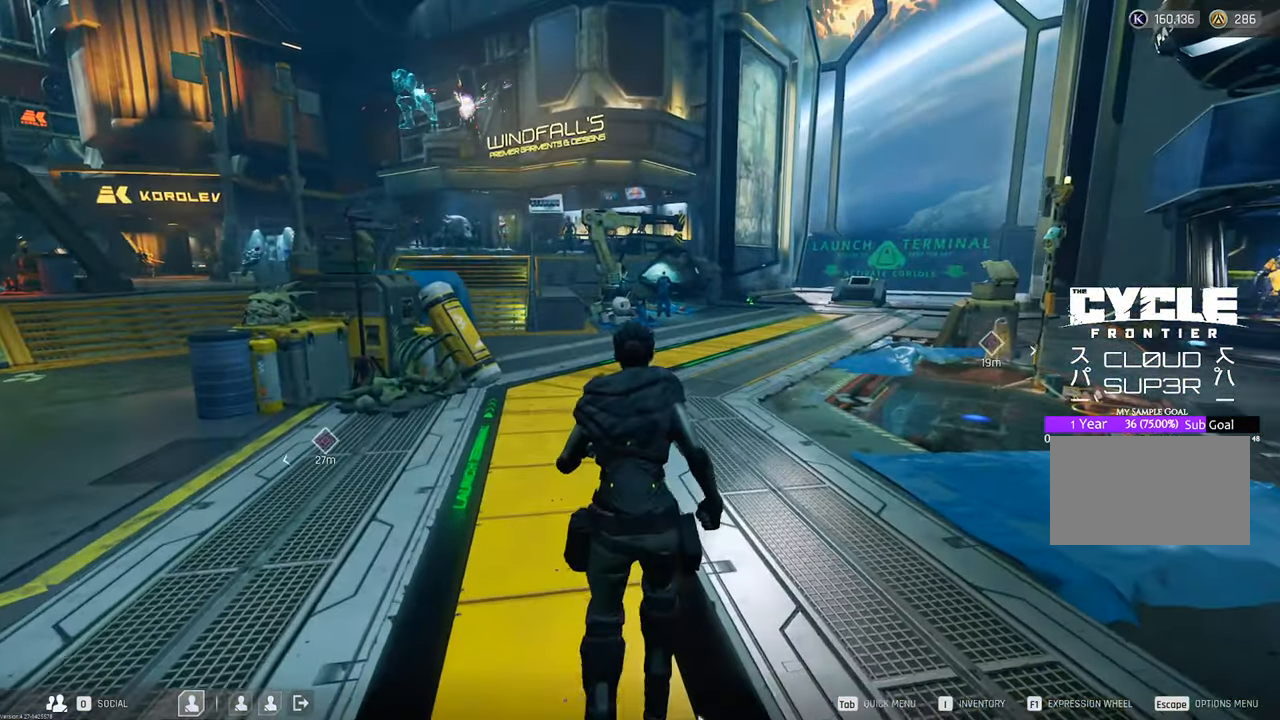
{"keys": [], "mouse": [], "mouse_move": "left", "events": []}
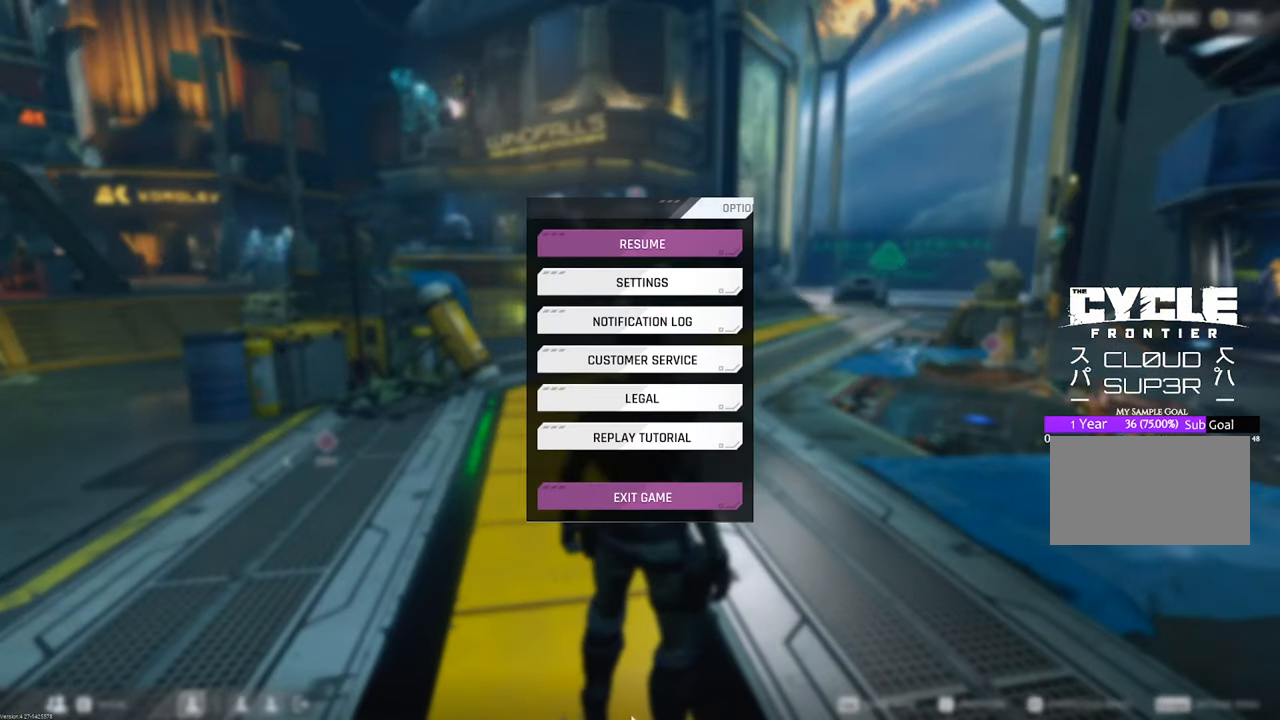
{"keys": [], "mouse": [], "mouse_move": "up-left", "events": []}
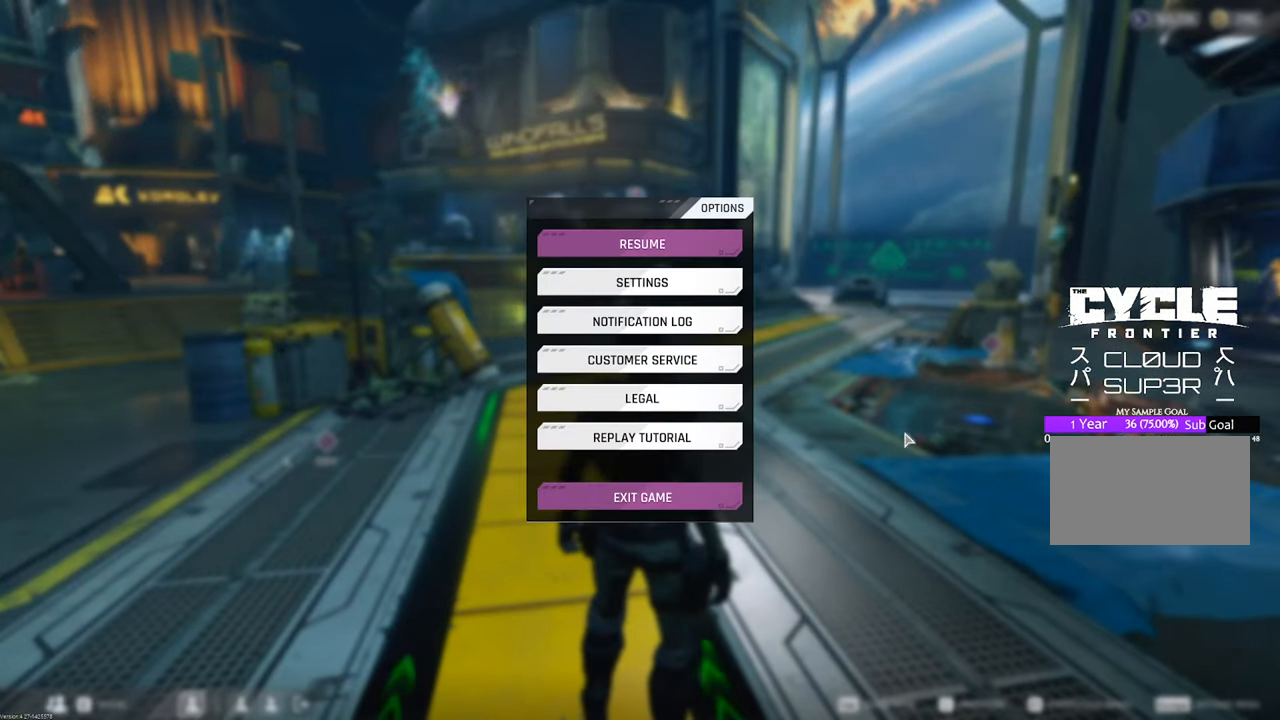
{"keys": [], "mouse": [], "mouse_move": "still", "events": [[333, "mouse_left", "down"], [433, "mouse_left", "up"]]}
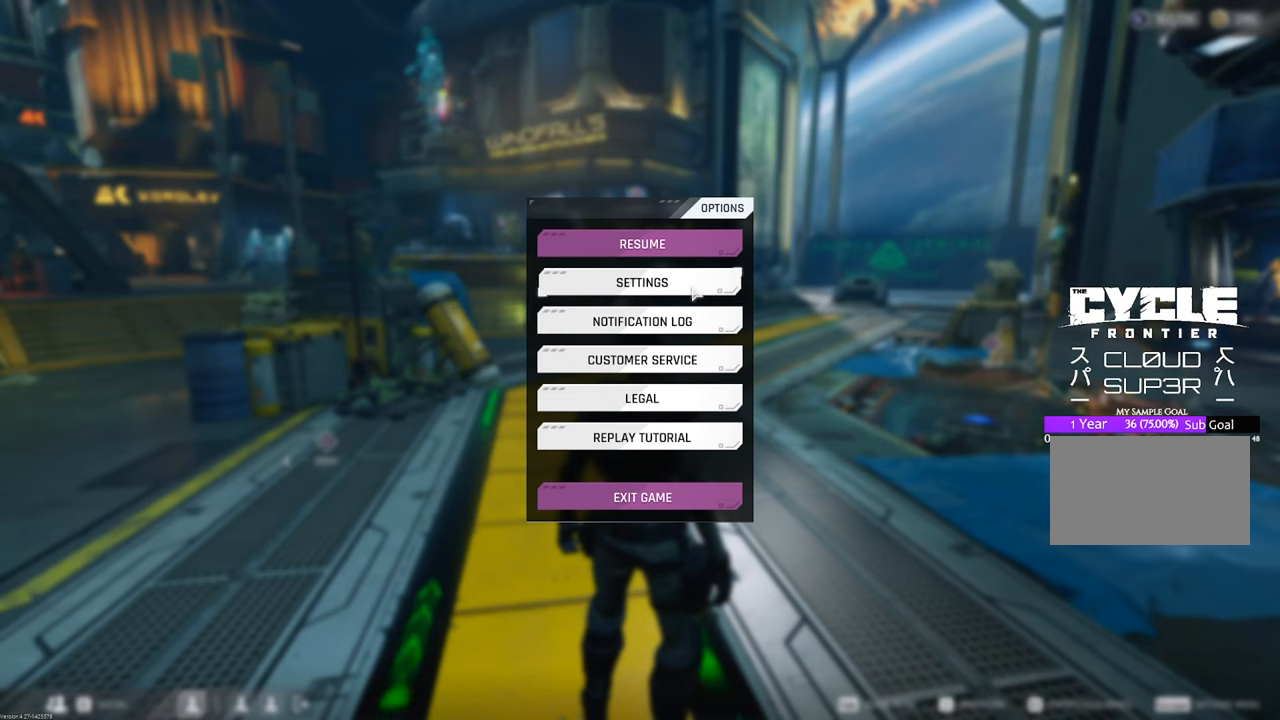
{"keys": [], "mouse": [], "mouse_move": "up-left", "events": []}
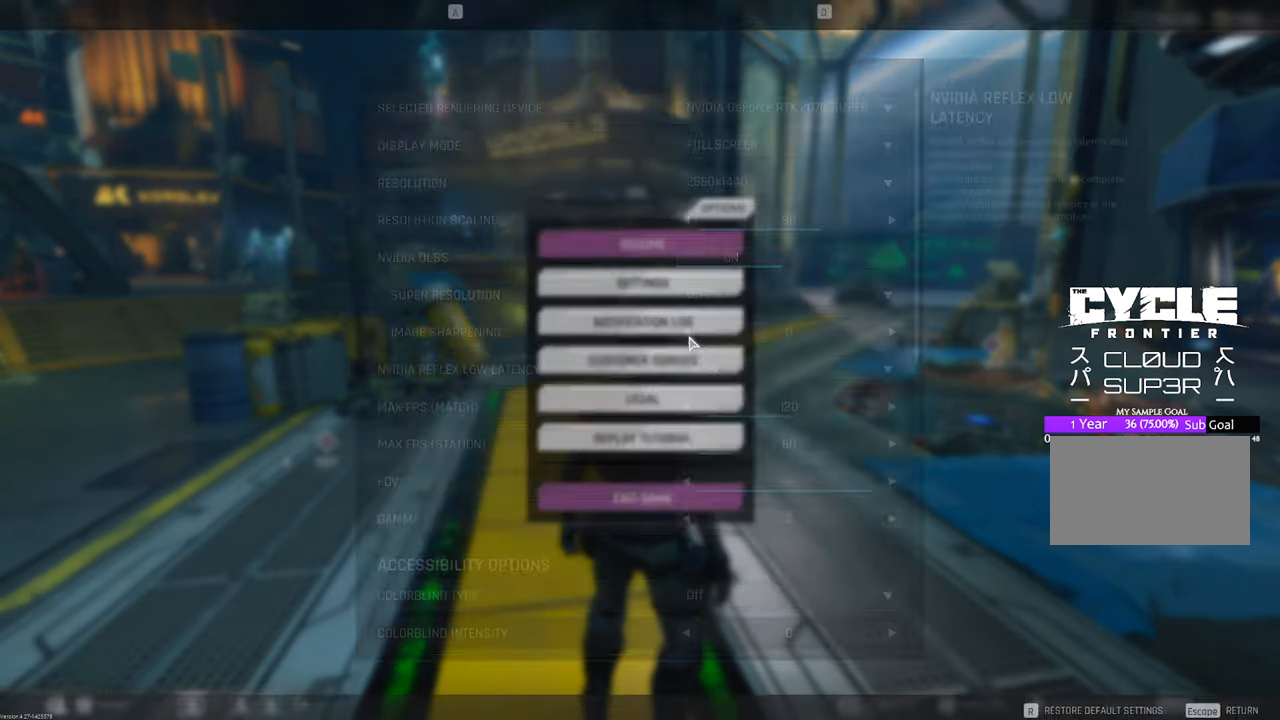
{"keys": [], "mouse": [], "mouse_move": "left", "events": []}
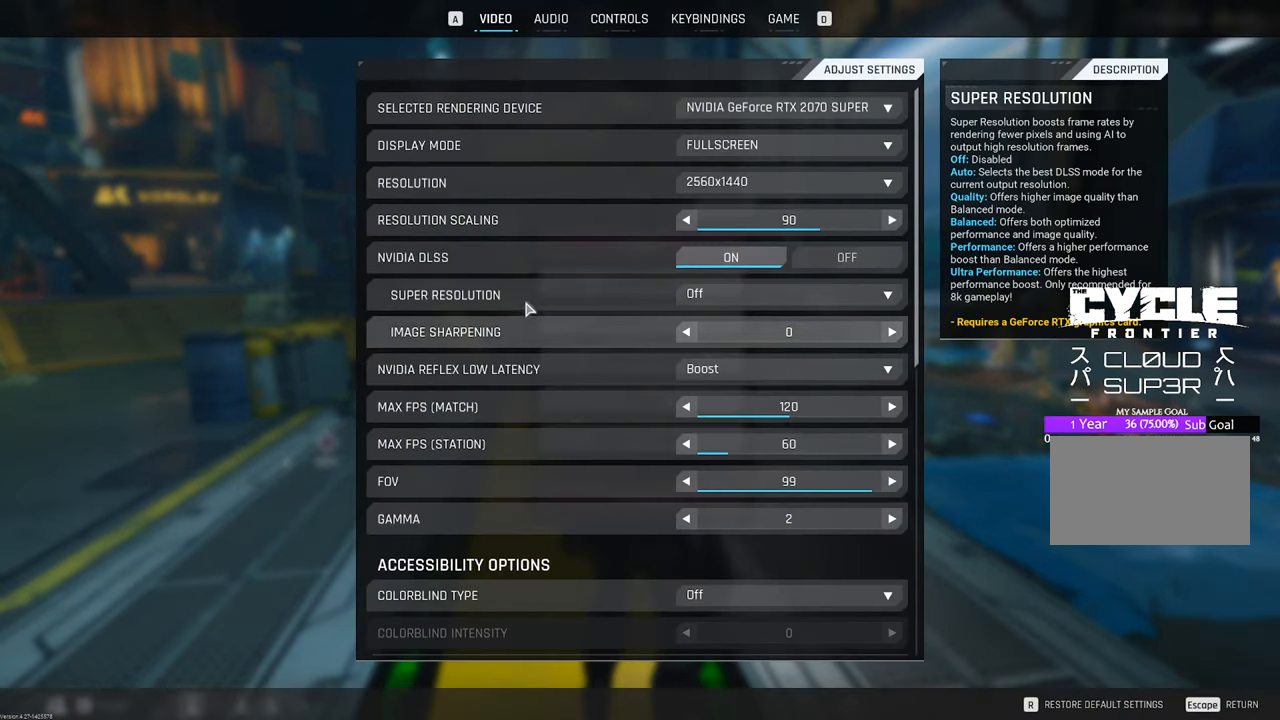
{"keys": [], "mouse": [], "mouse_move": "right", "events": []}
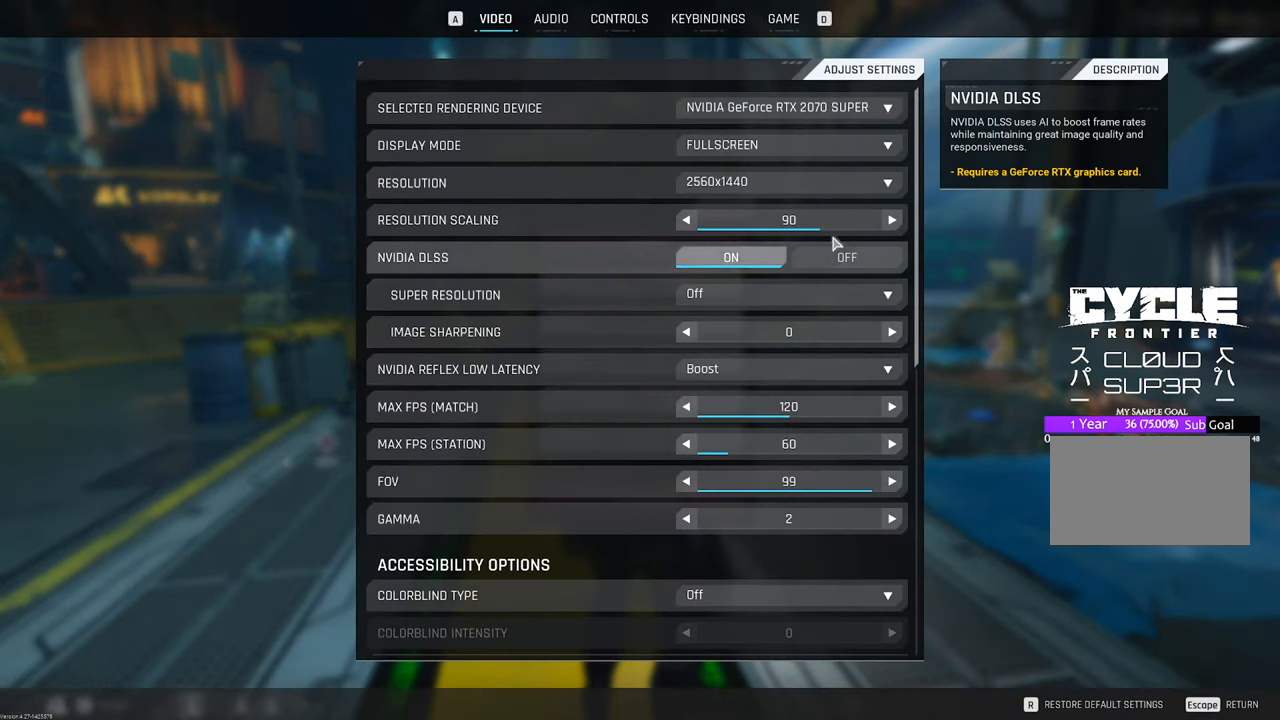
{"keys": [], "mouse": [], "mouse_move": "down-left", "events": []}
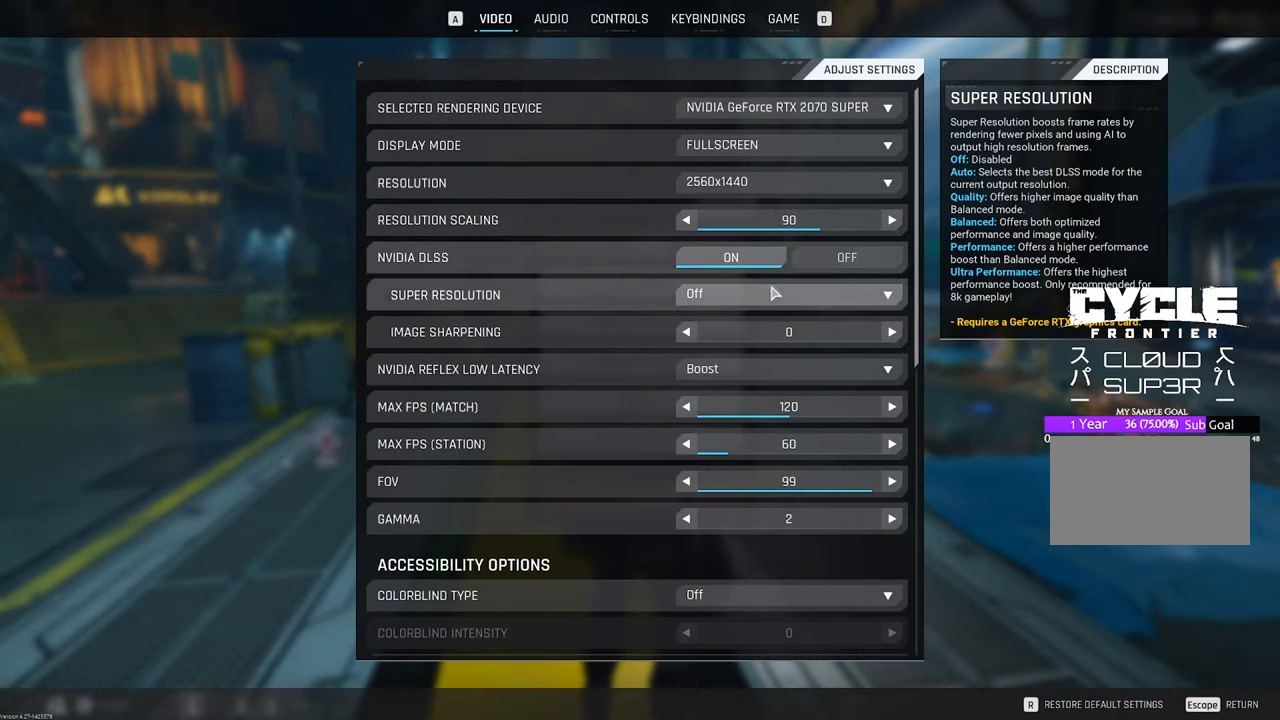
{"keys": [], "mouse": ["left"], "mouse_move": "still", "events": [[450, "mouse_left", "down"]]}
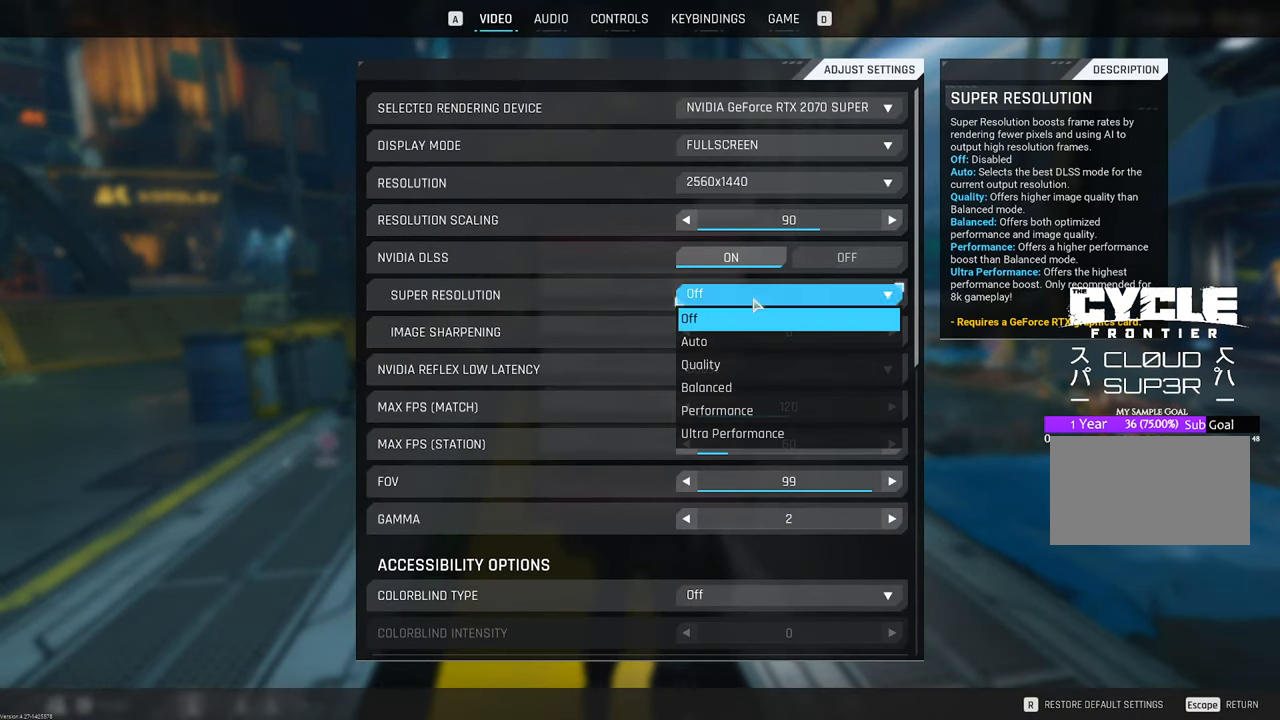
{"keys": [], "mouse": [], "mouse_move": "still", "events": [[50, "mouse_left", "up"]]}